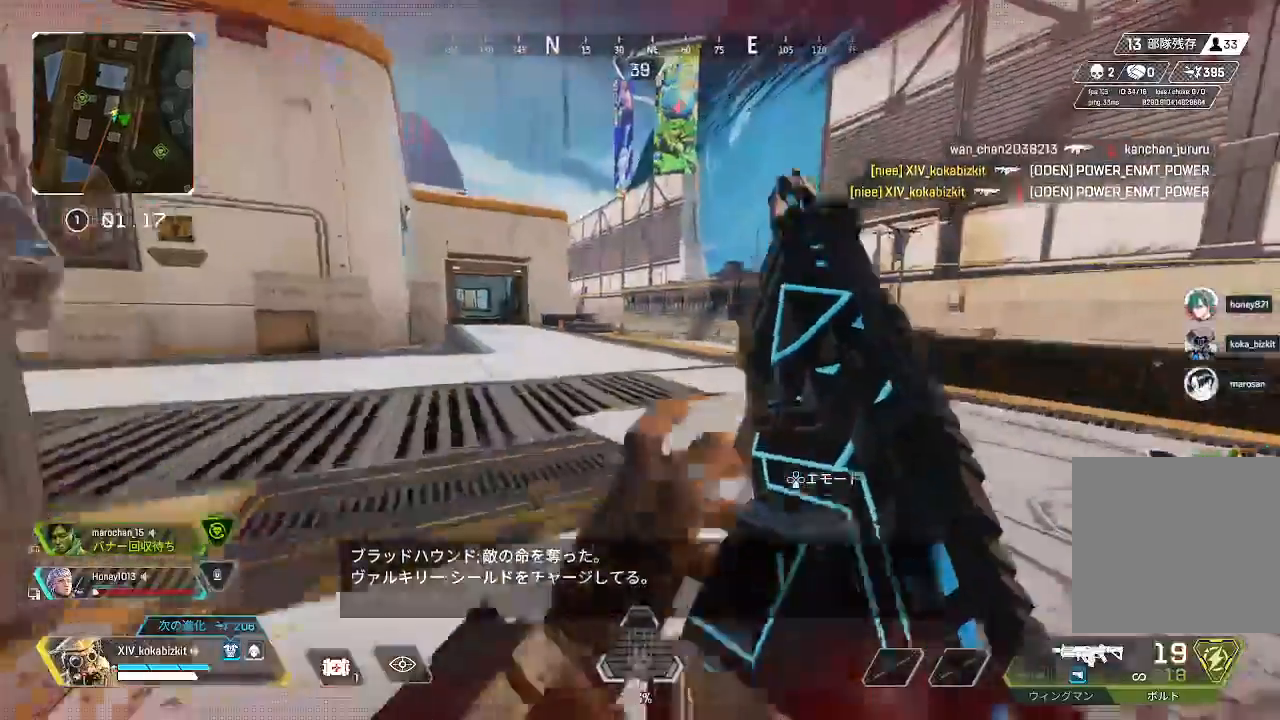
Gameplay with a controller (PlayStation layout); each line is a JSON object with the inputs held at the frame after it. "events" lists button and stick changes between this image and that frame as [ms after this image, input, new state], when the widget could be followed in between. Not read: SELECT.
{"buttons": [], "left_stick": "down-left", "right_stick": "center"}
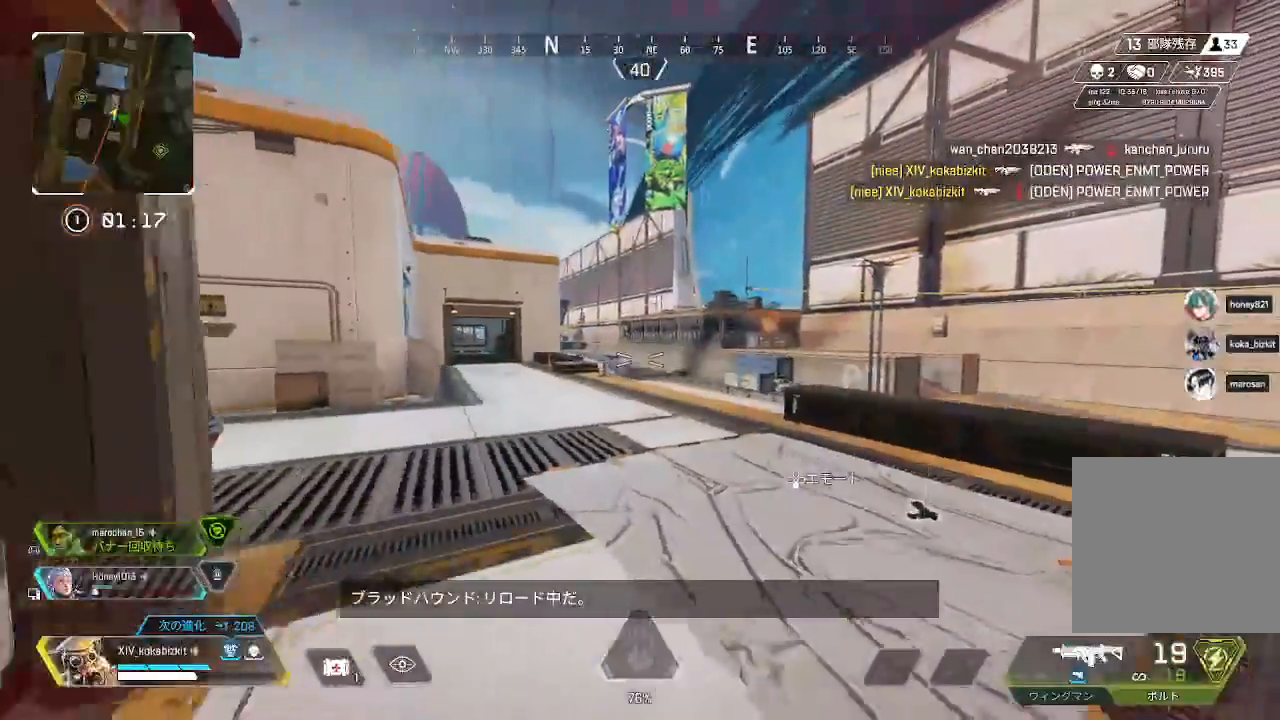
{"buttons": [], "left_stick": "up-left", "right_stick": "center"}
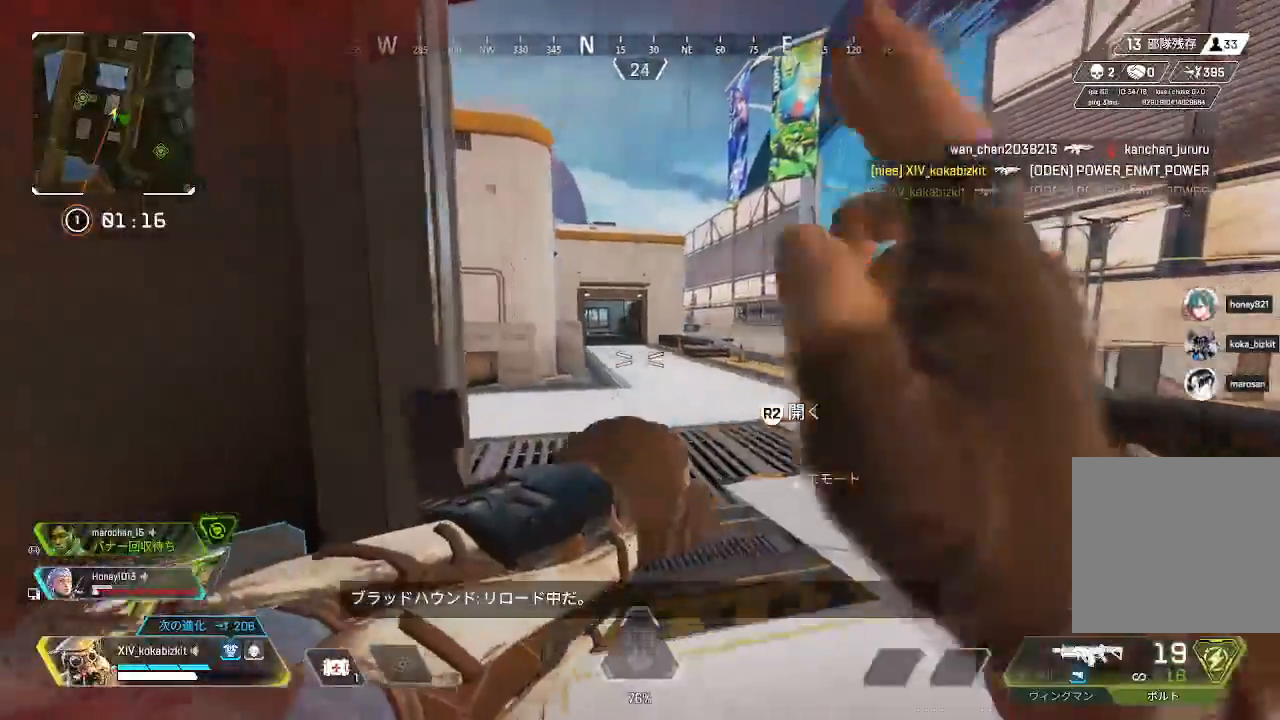
{"buttons": [], "left_stick": "left", "right_stick": "center", "events": [[67, "right_stick", "left"], [300, "left_stick", "left"], [333, "right_stick", "center"]]}
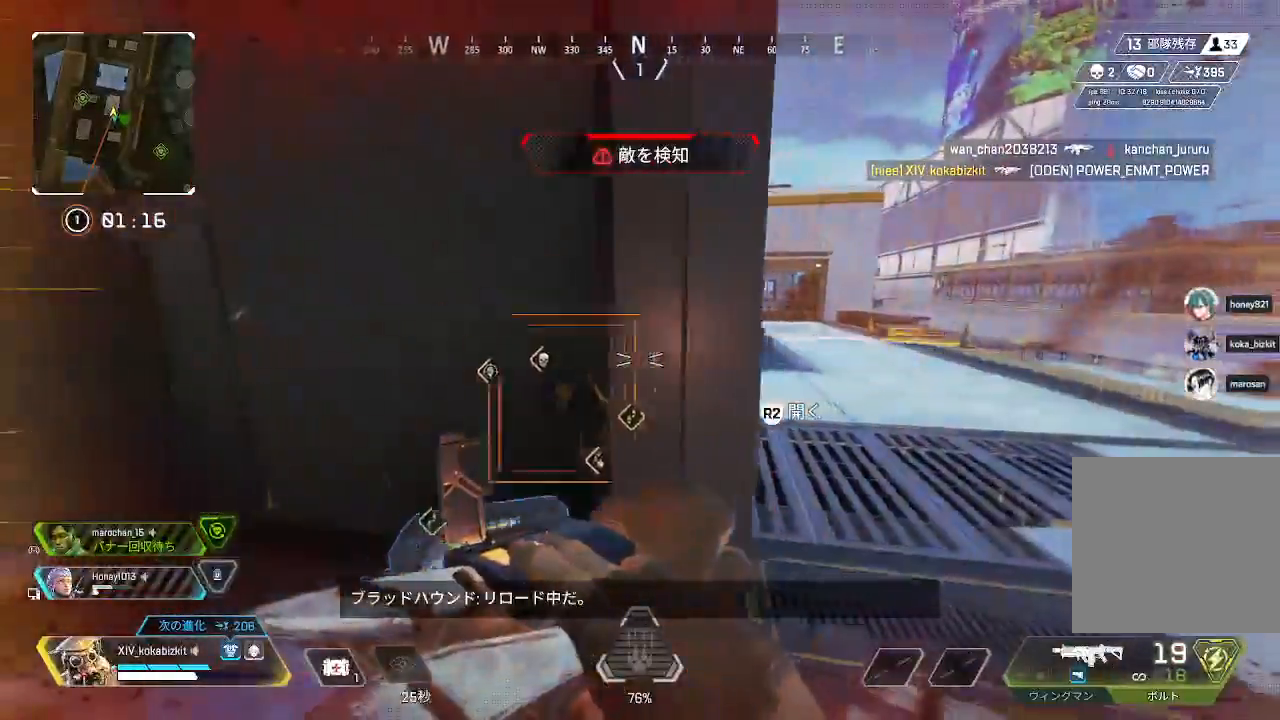
{"buttons": [], "left_stick": "up-right", "right_stick": "center", "events": [[117, "left_stick", "down-right"], [217, "left_stick", "up-right"]]}
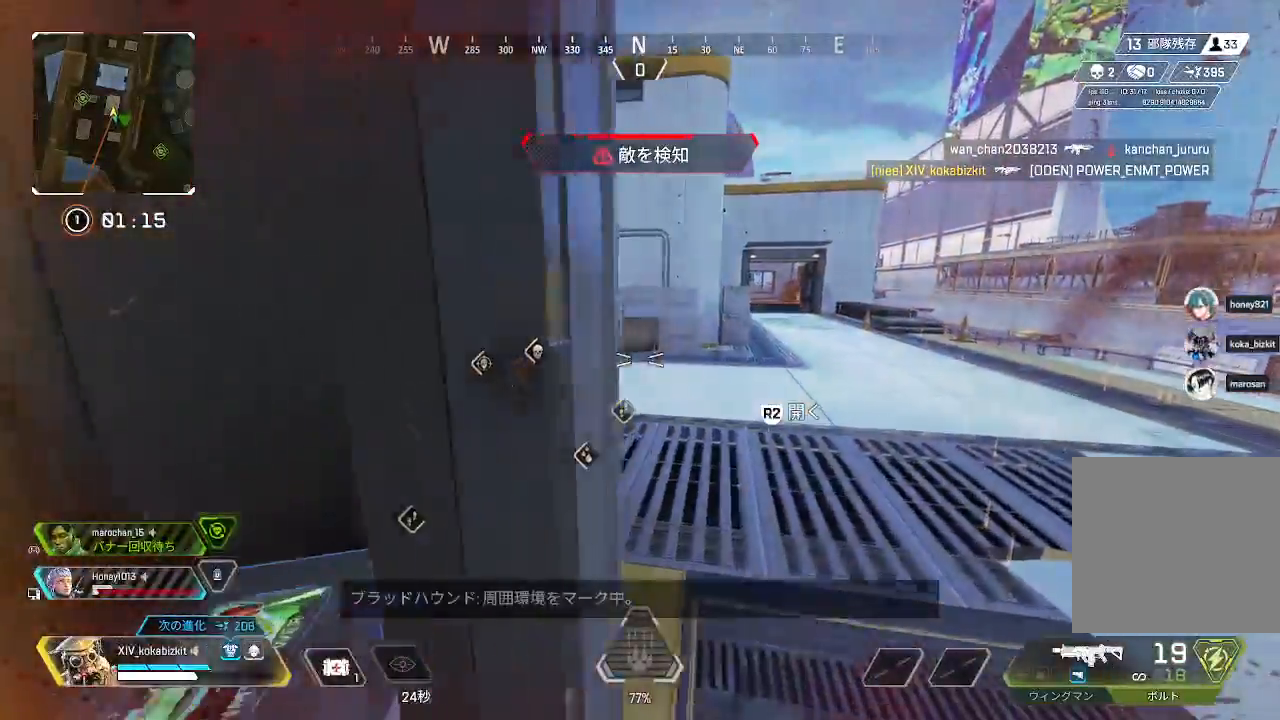
{"buttons": [], "left_stick": "down", "right_stick": "left", "events": [[233, "right_stick", "down-left"], [350, "right_stick", "center"], [400, "right_stick", "left"], [450, "left_stick", "down-right"], [500, "left_stick", "down"]]}
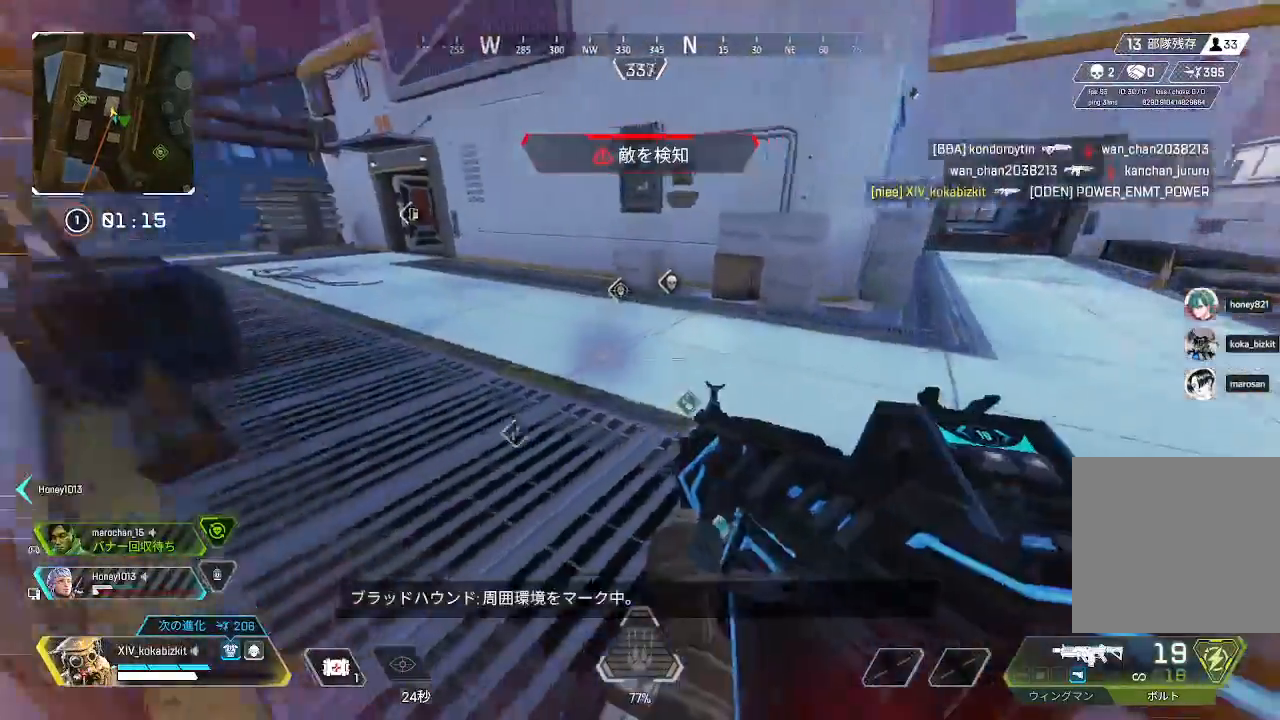
{"buttons": [], "left_stick": "down-right", "right_stick": "center", "events": [[117, "right_stick", "center"], [467, "left_stick", "down-right"]]}
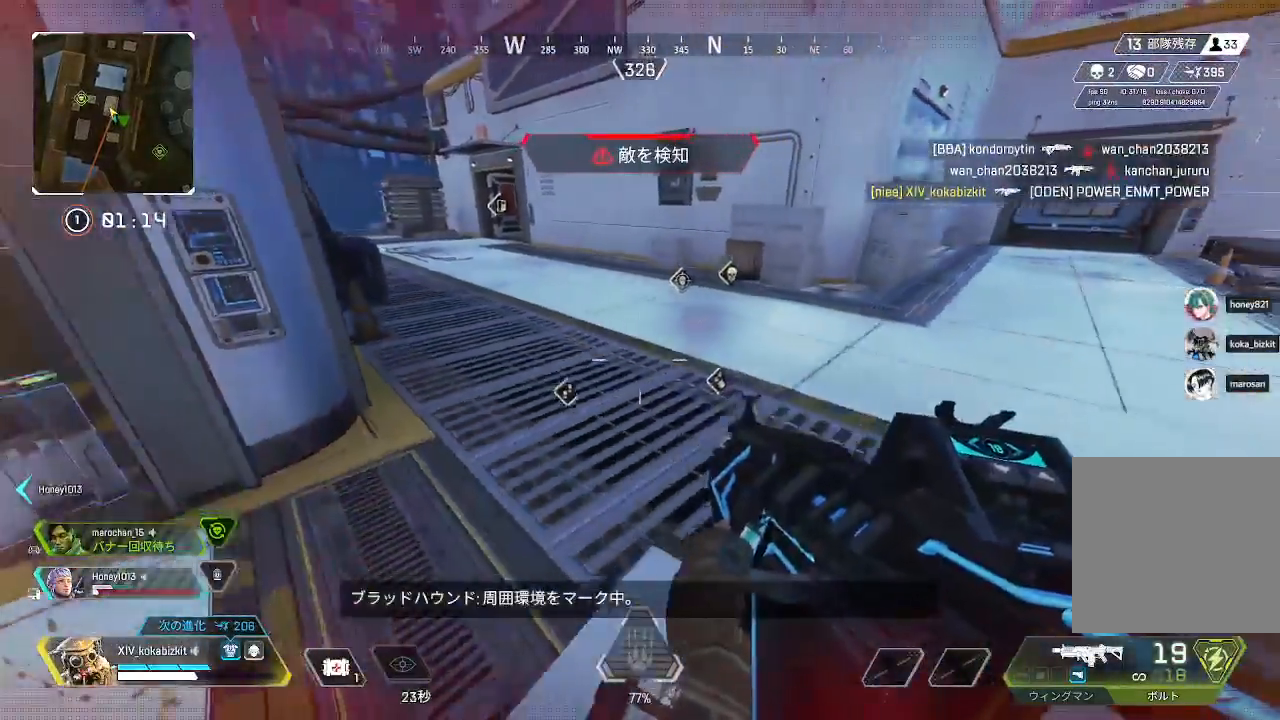
{"buttons": [], "left_stick": "up", "right_stick": "center", "events": [[17, "left_stick", "right"], [67, "left_stick", "up"], [250, "right_stick", "right"], [417, "right_stick", "center"]]}
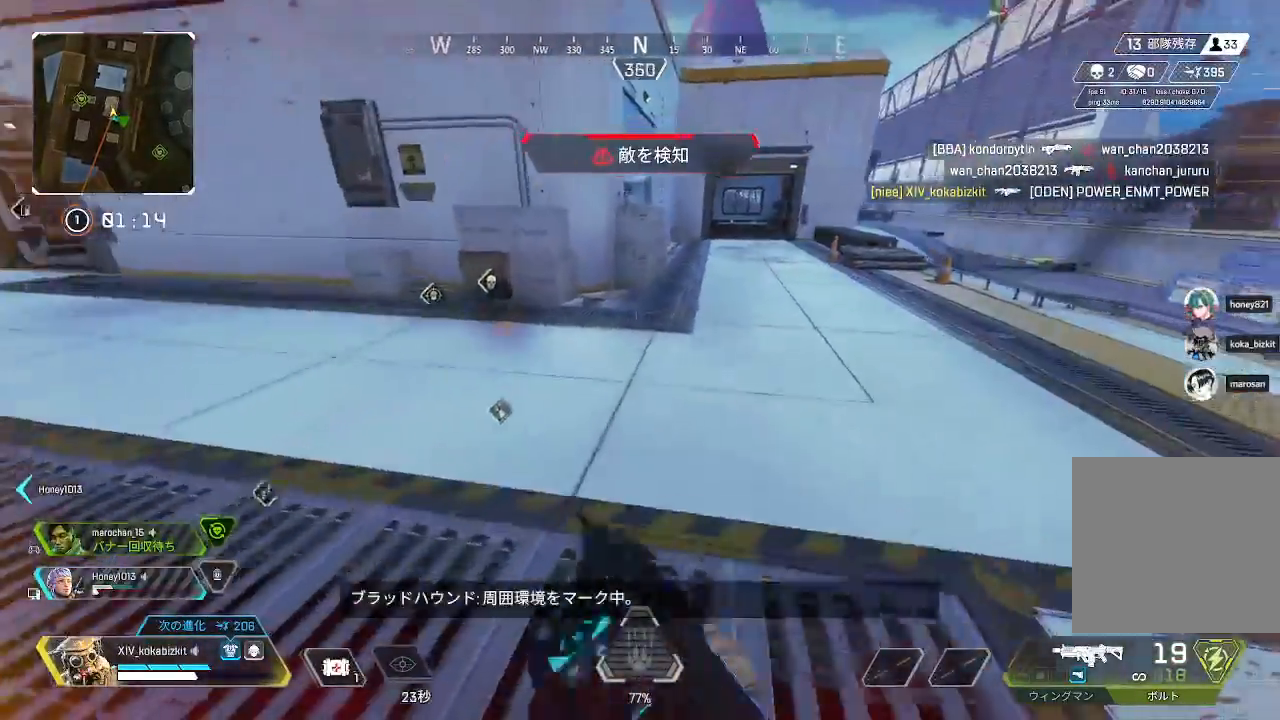
{"buttons": ["L1"], "left_stick": "up-right", "right_stick": "center", "events": [[283, "L1", "down"], [333, "left_stick", "up-right"]]}
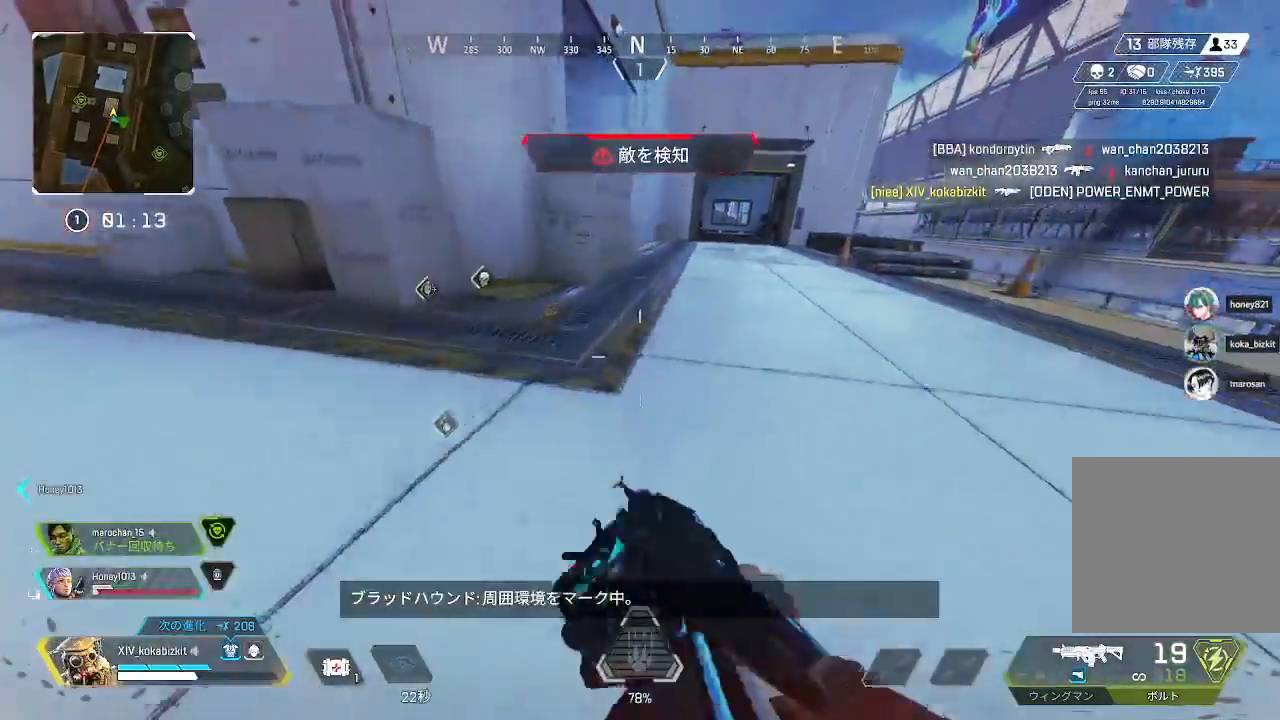
{"buttons": ["TRIANGLE"], "left_stick": "up-right", "right_stick": "center", "events": [[50, "R3", "down"], [117, "R3", "up"], [217, "L1", "up"], [317, "TRIANGLE", "down"]]}
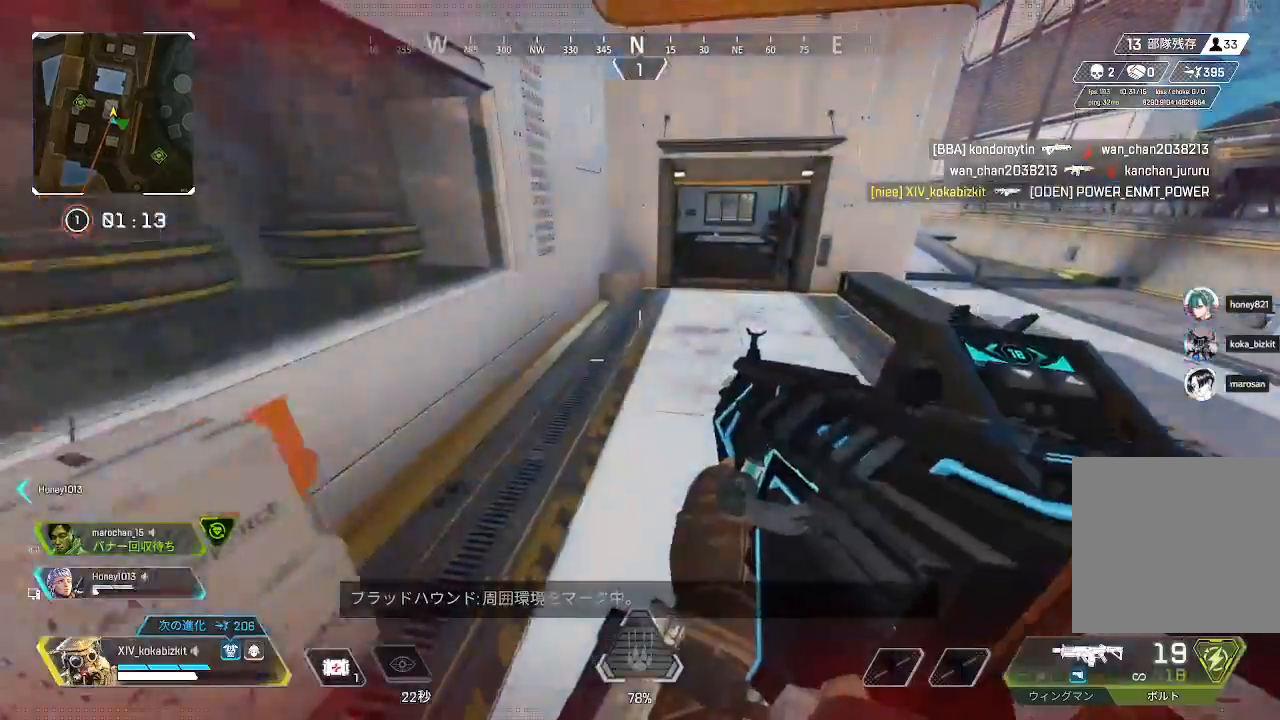
{"buttons": [], "left_stick": "up", "right_stick": "center", "events": [[67, "TRIANGLE", "up"], [133, "left_stick", "up"], [267, "right_stick", "up"], [383, "right_stick", "center"]]}
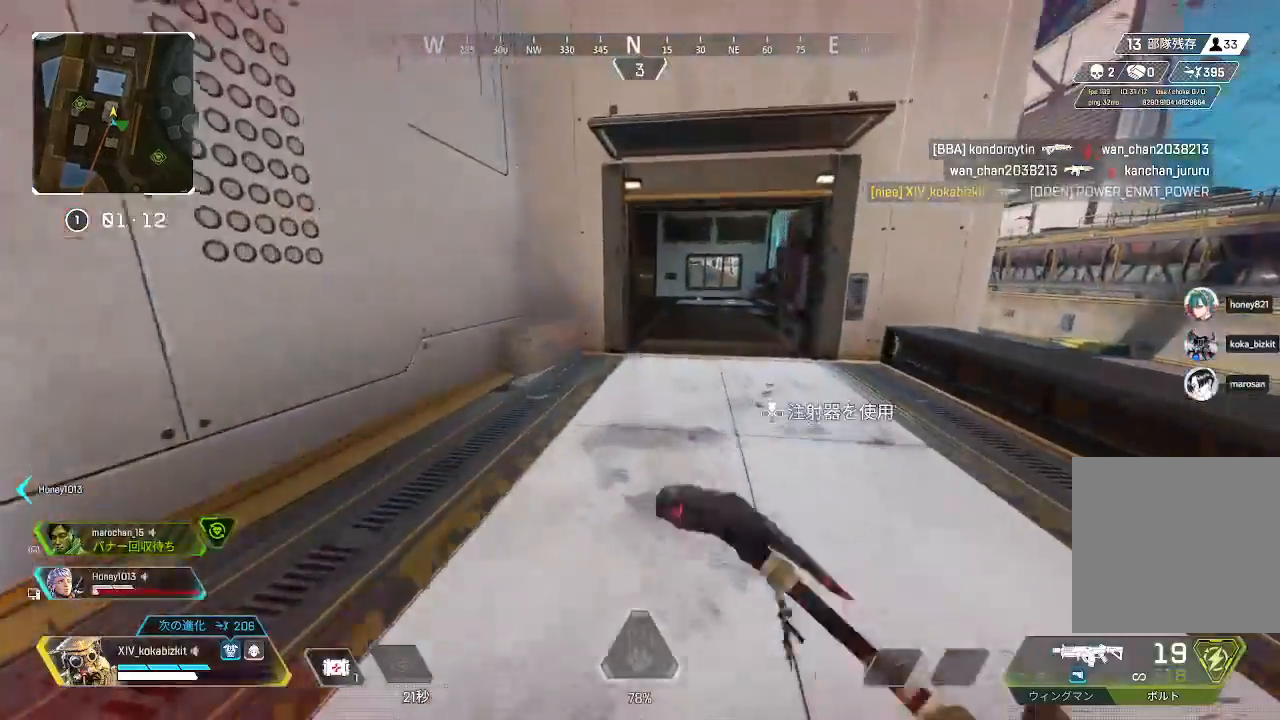
{"buttons": [], "left_stick": "up", "right_stick": "center", "events": []}
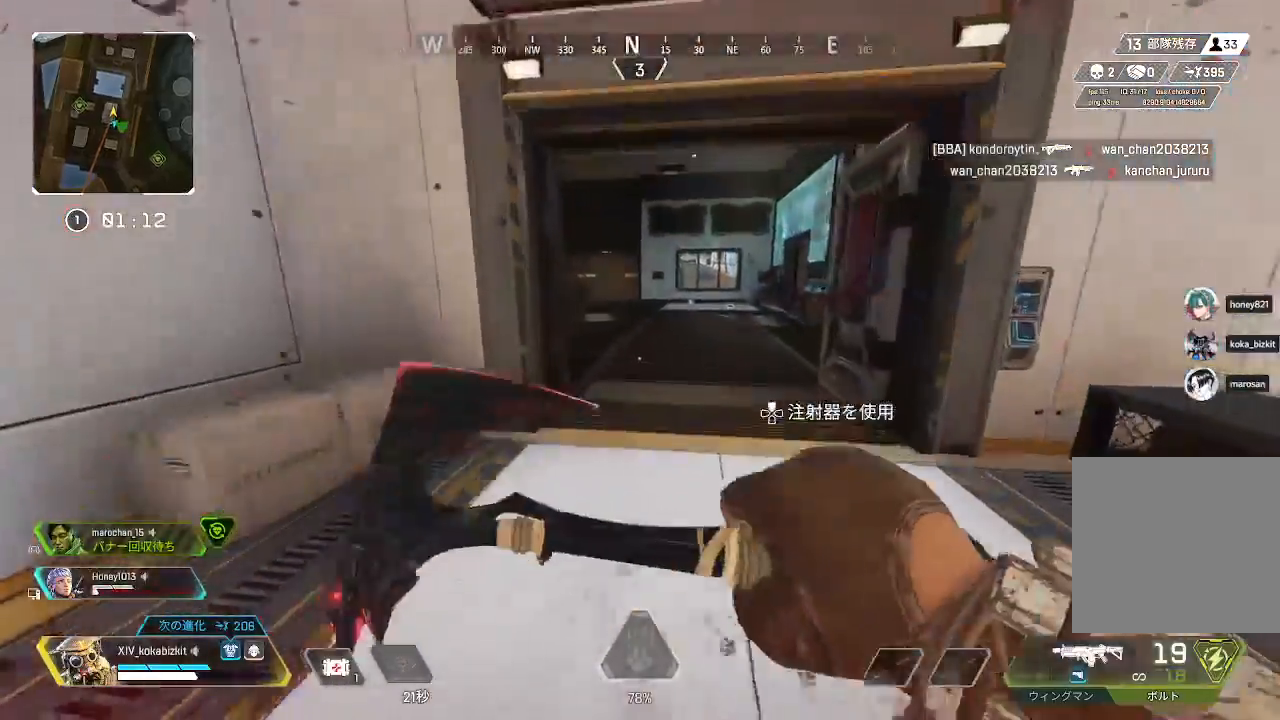
{"buttons": [], "left_stick": "up", "right_stick": "center", "events": []}
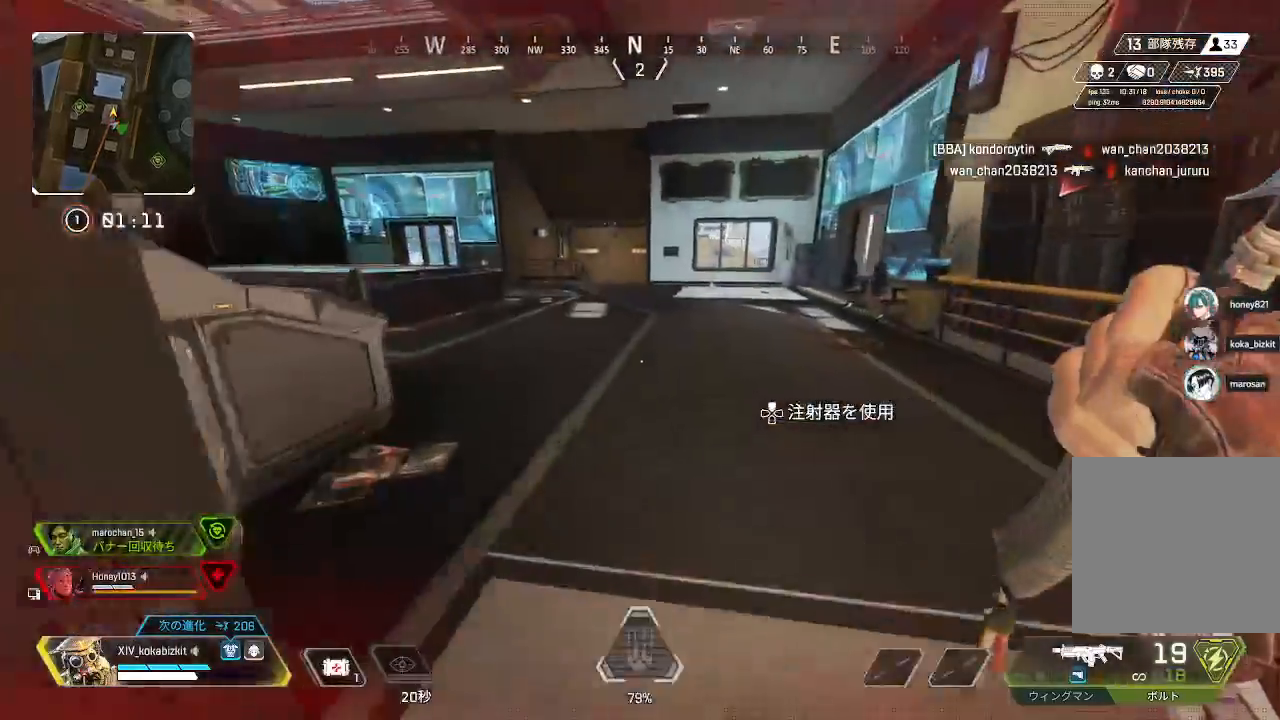
{"buttons": ["L1"], "left_stick": "up", "right_stick": "left", "events": [[383, "L1", "down"], [400, "right_stick", "left"]]}
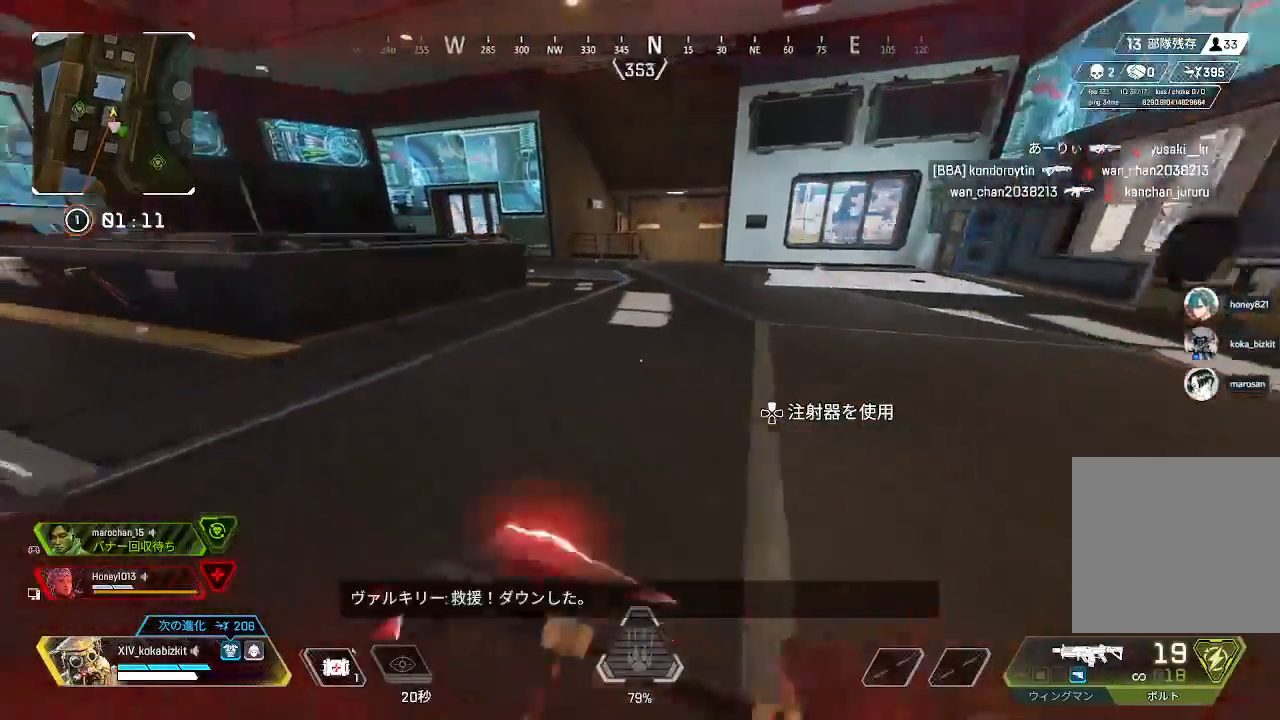
{"buttons": ["TRIANGLE"], "left_stick": "up", "right_stick": "center", "events": [[117, "right_stick", "center"], [133, "R3", "down"], [233, "R3", "up"], [300, "L1", "up"], [500, "TRIANGLE", "down"]]}
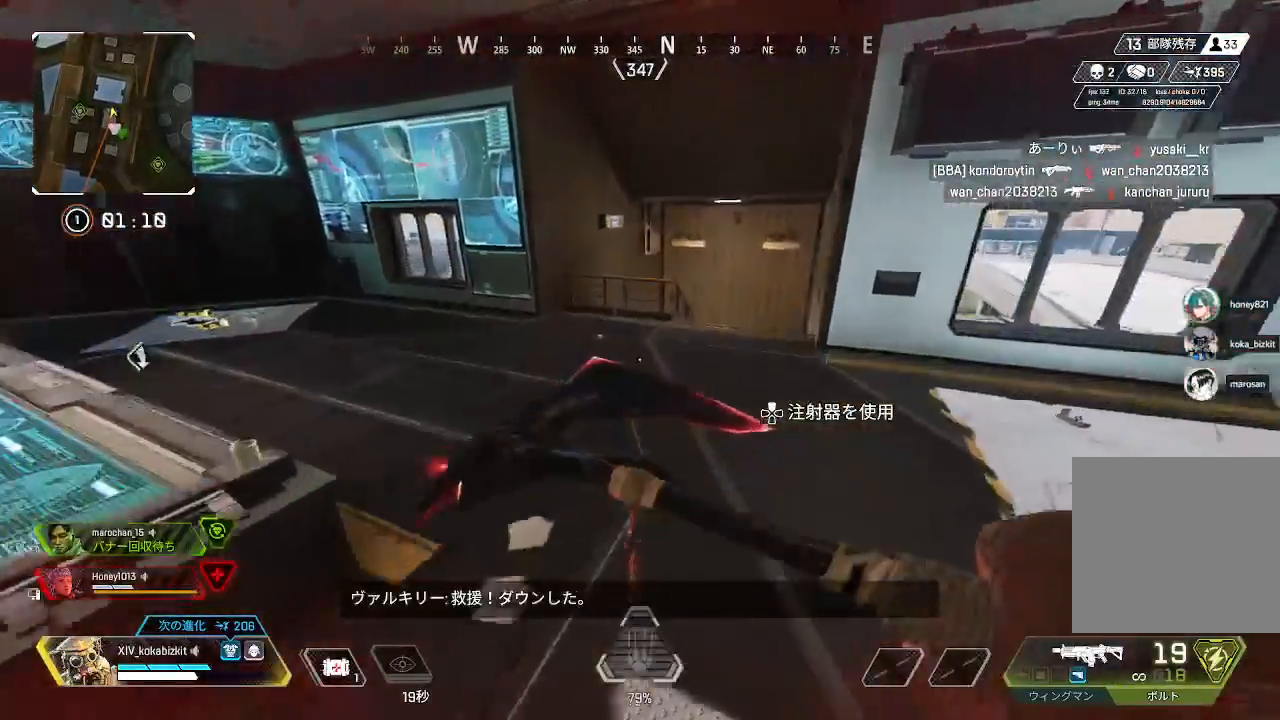
{"buttons": [], "left_stick": "up", "right_stick": "center", "events": [[117, "TRIANGLE", "up"]]}
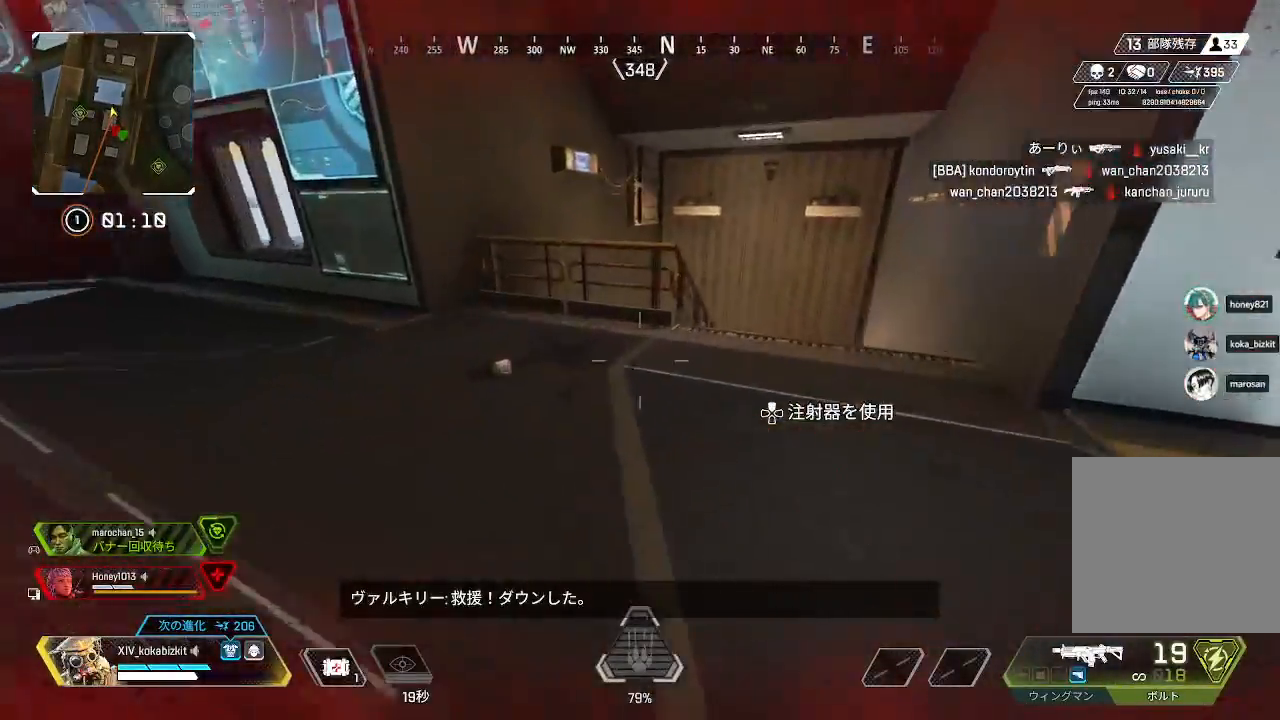
{"buttons": [], "left_stick": "up-right", "right_stick": "down-left", "events": [[100, "right_stick", "down"], [150, "right_stick", "down-left"], [433, "R3", "down"], [450, "left_stick", "up-right"], [500, "R3", "up"]]}
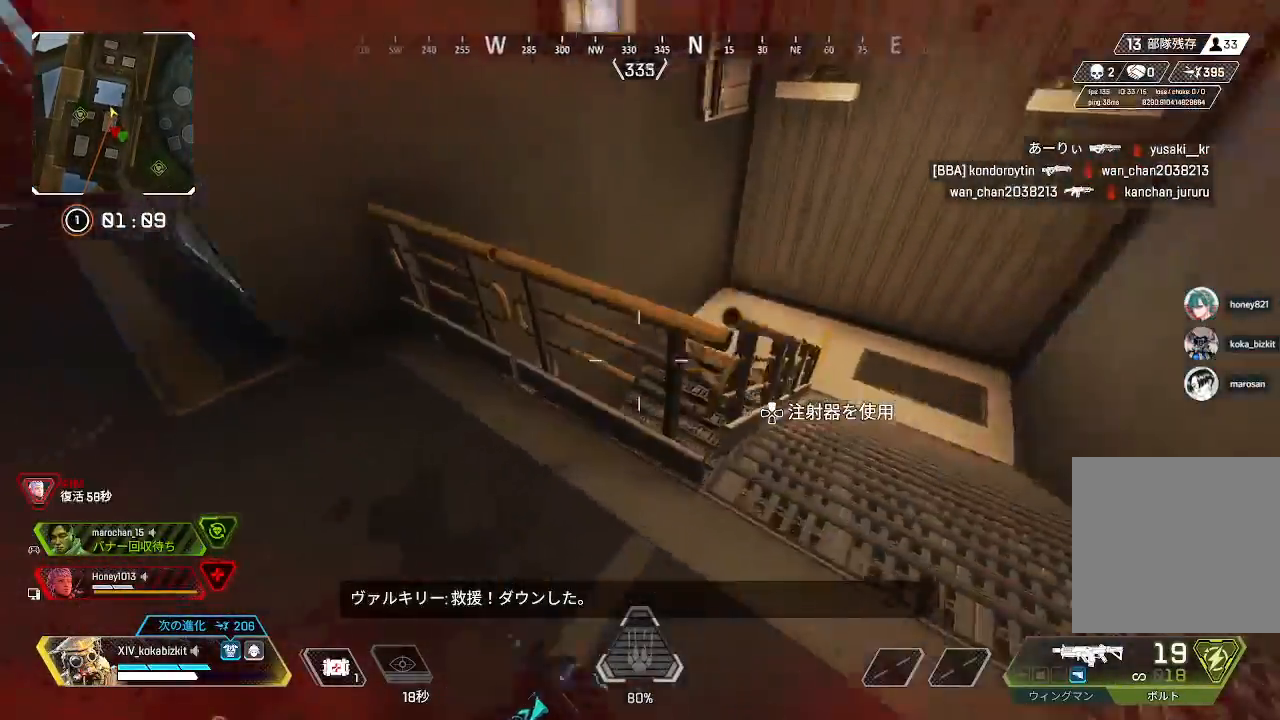
{"buttons": [], "left_stick": "right", "right_stick": "left", "events": [[100, "left_stick", "right"], [133, "right_stick", "left"]]}
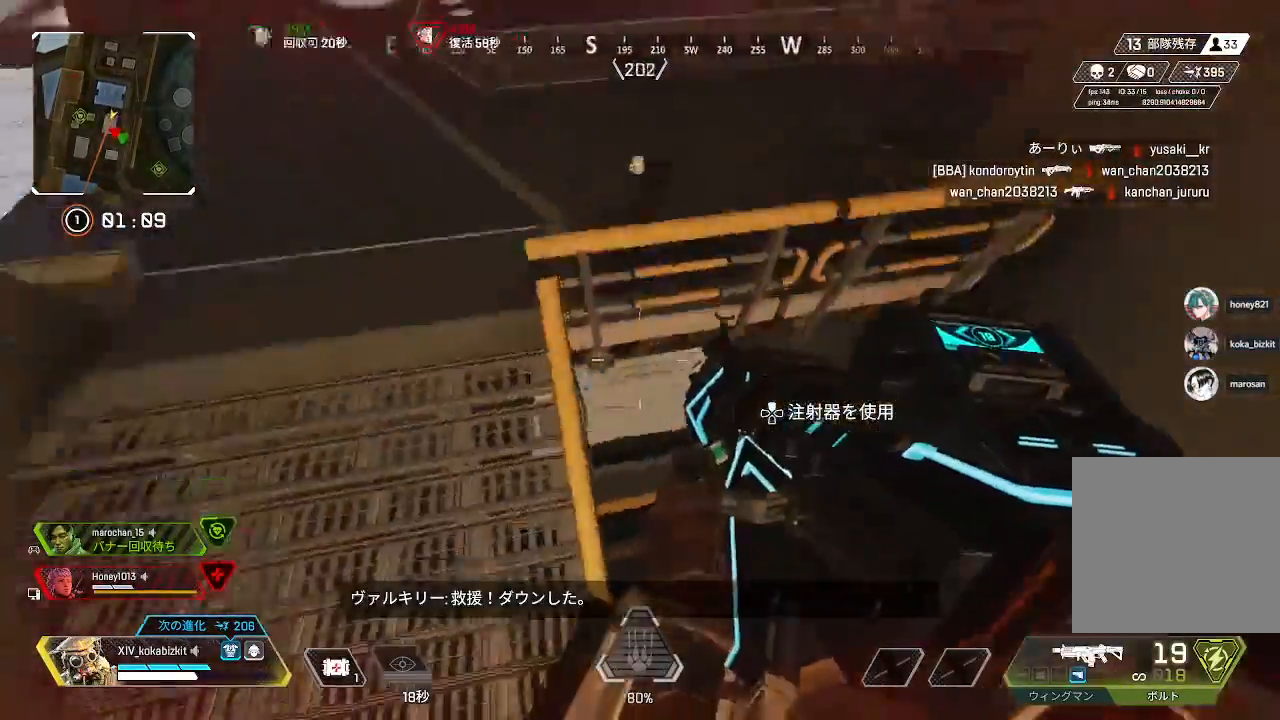
{"buttons": [], "left_stick": "right", "right_stick": "up", "events": [[117, "right_stick", "up-left"], [450, "right_stick", "up"]]}
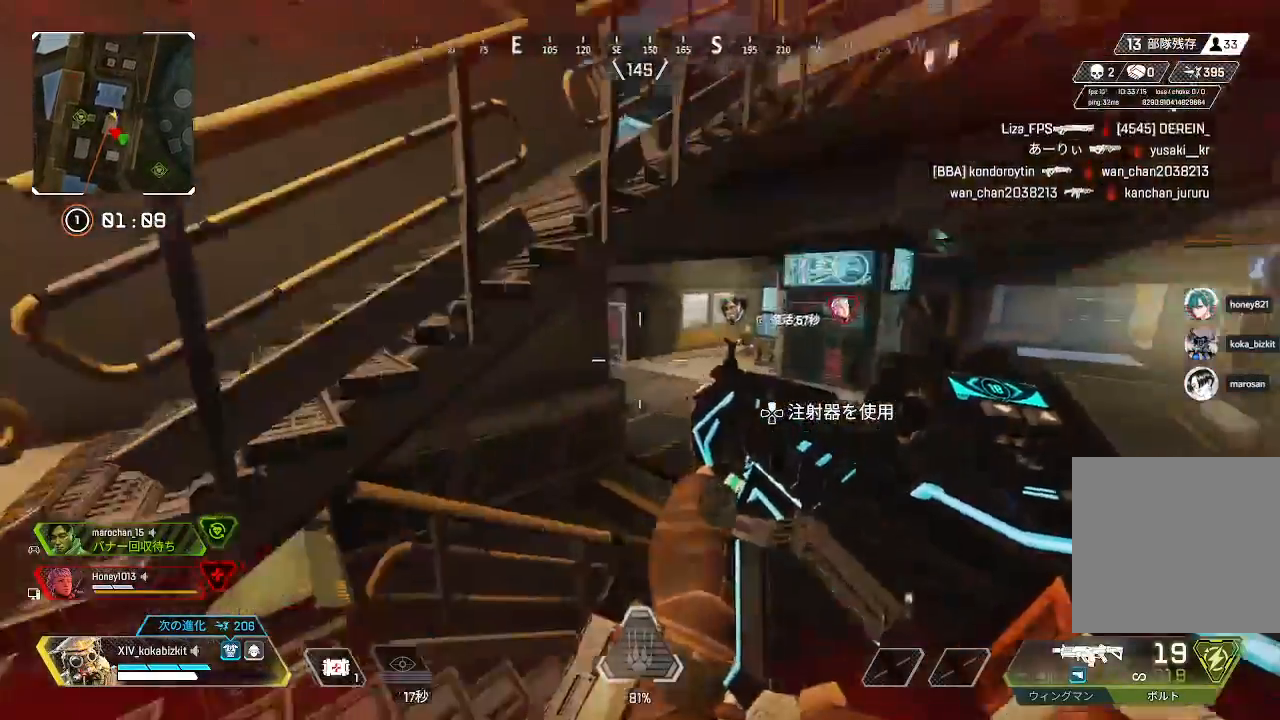
{"buttons": ["L2"], "left_stick": "center", "right_stick": "center", "events": [[83, "L2", "down"], [100, "right_stick", "center"], [183, "right_stick", "down-left"], [433, "right_stick", "center"], [467, "left_stick", "center"]]}
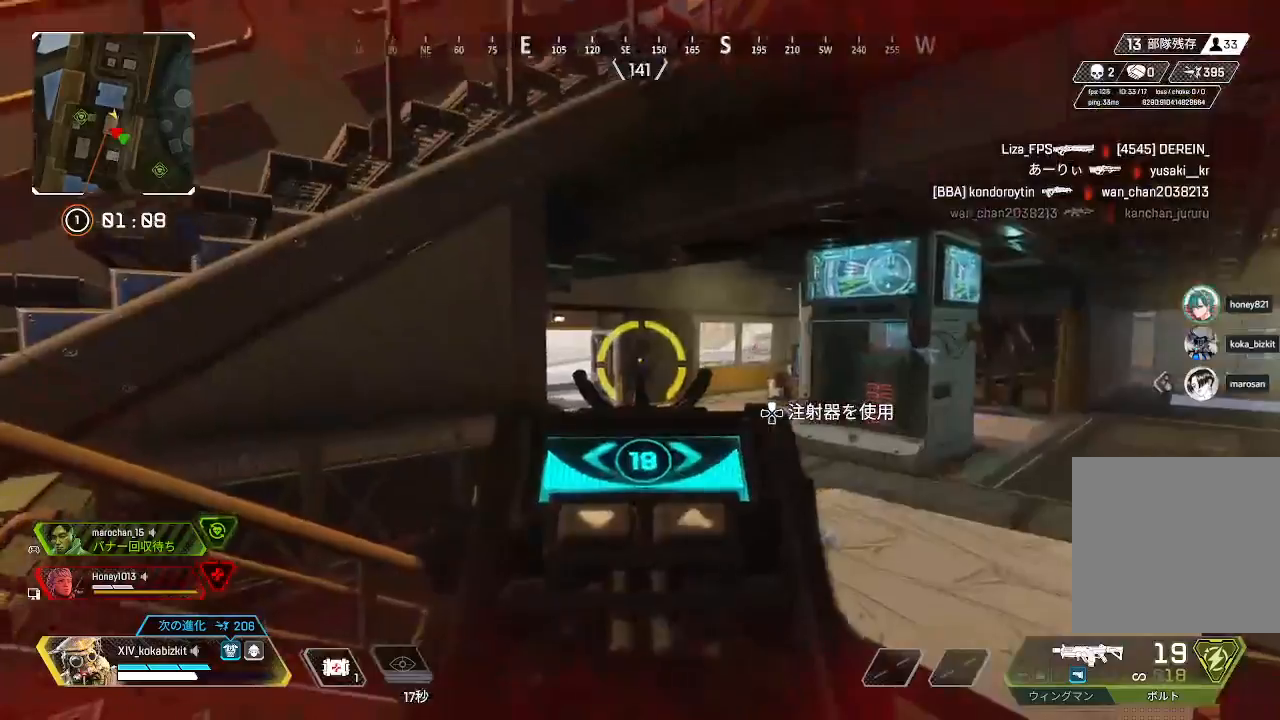
{"buttons": ["L2"], "left_stick": "up", "right_stick": "center", "events": [[500, "left_stick", "up"]]}
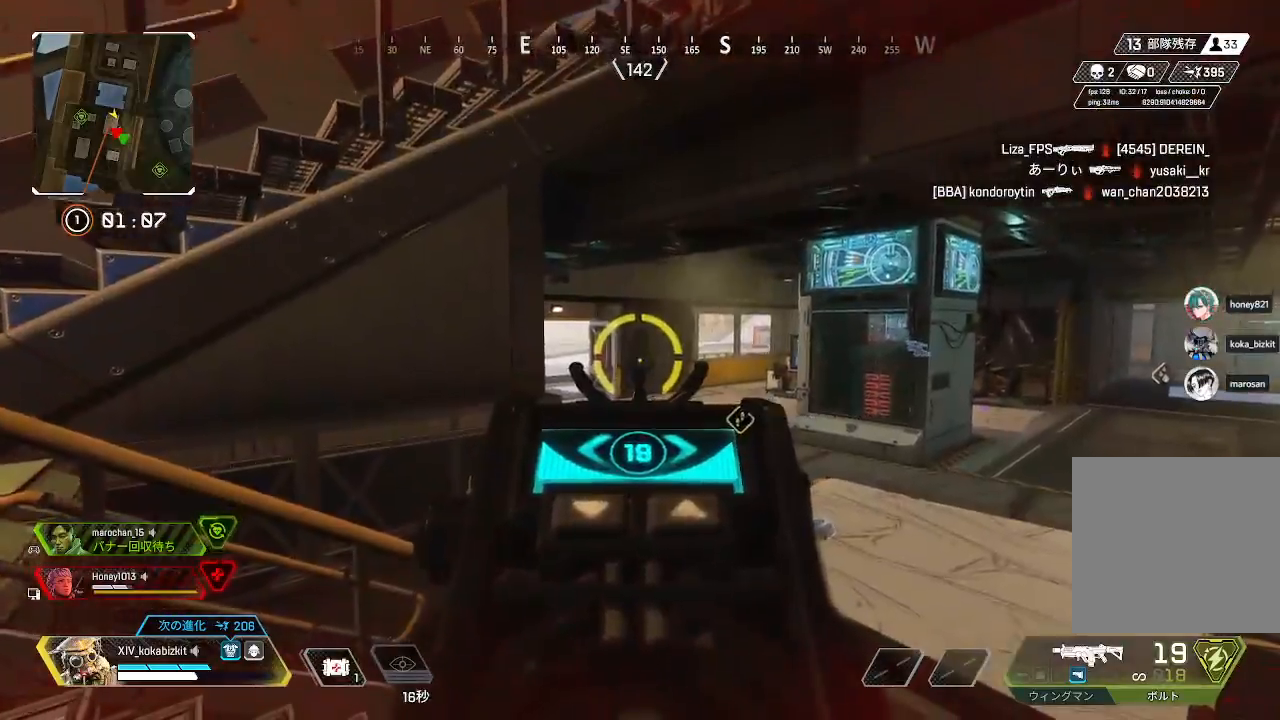
{"buttons": [], "left_stick": "up", "right_stick": "center", "events": [[17, "L2", "up"]]}
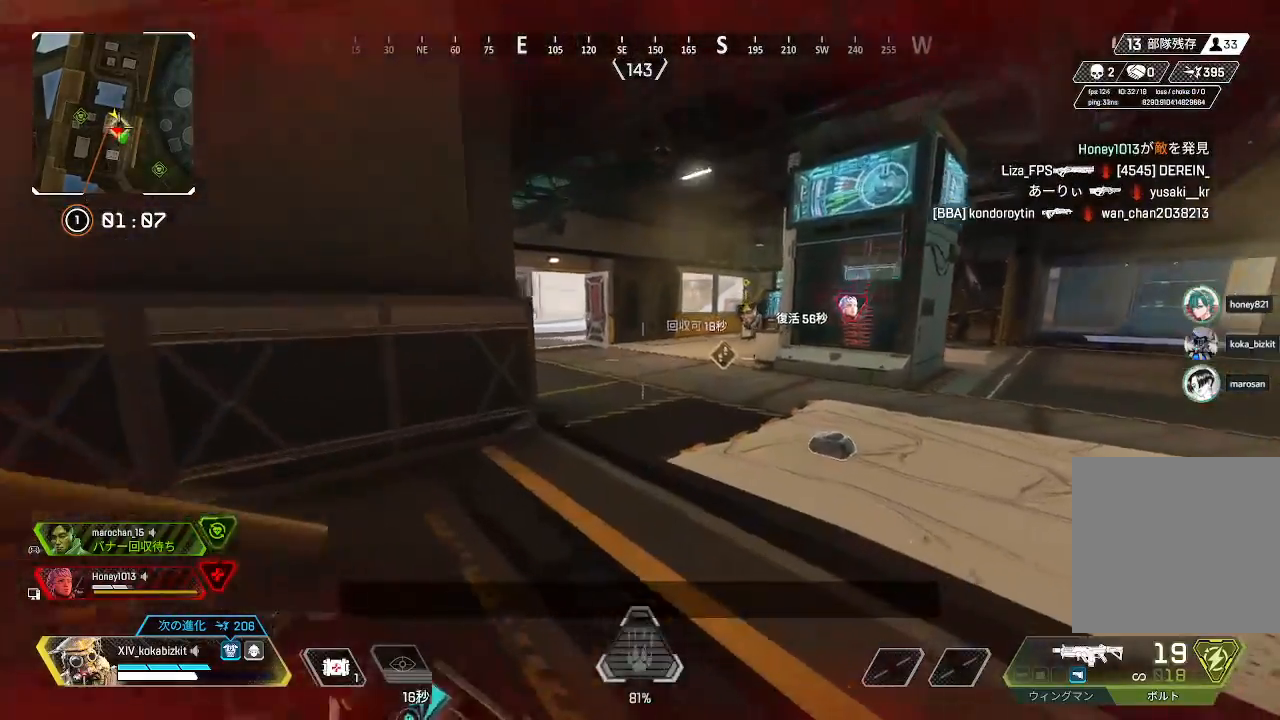
{"buttons": [], "left_stick": "up", "right_stick": "center", "events": [[250, "TRIANGLE", "down"], [467, "TRIANGLE", "up"]]}
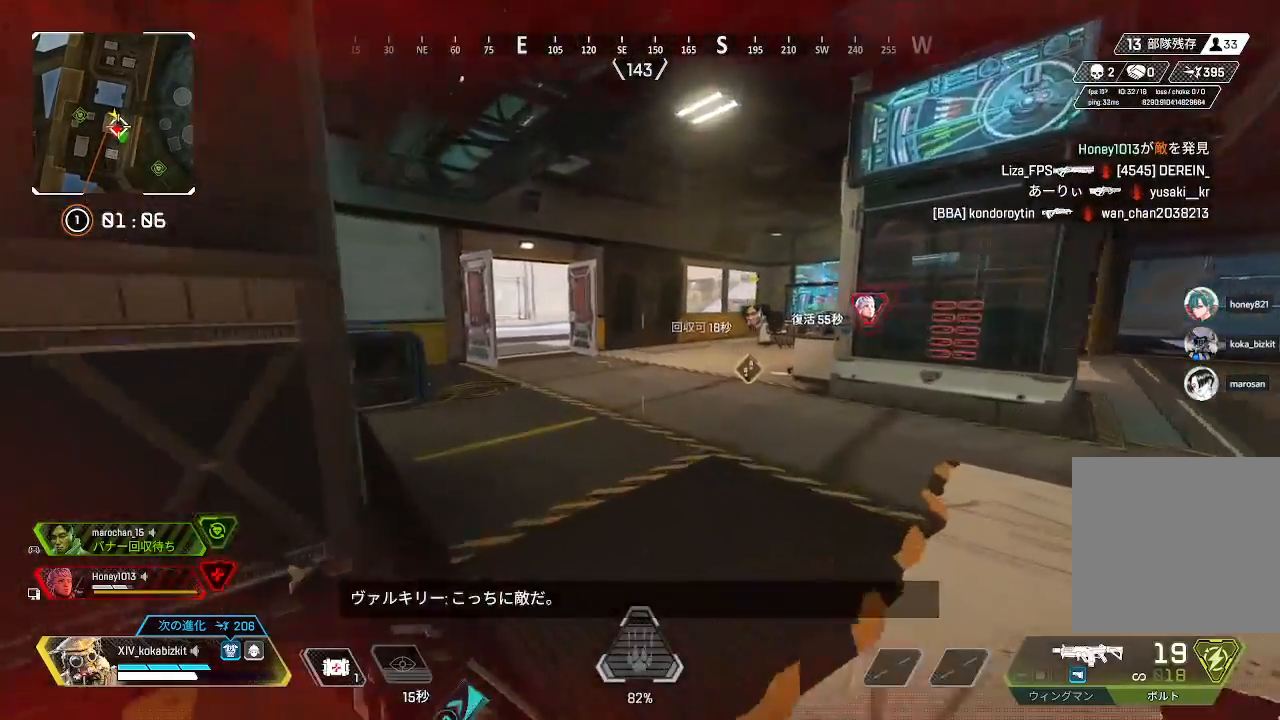
{"buttons": [], "left_stick": "up", "right_stick": "center", "events": []}
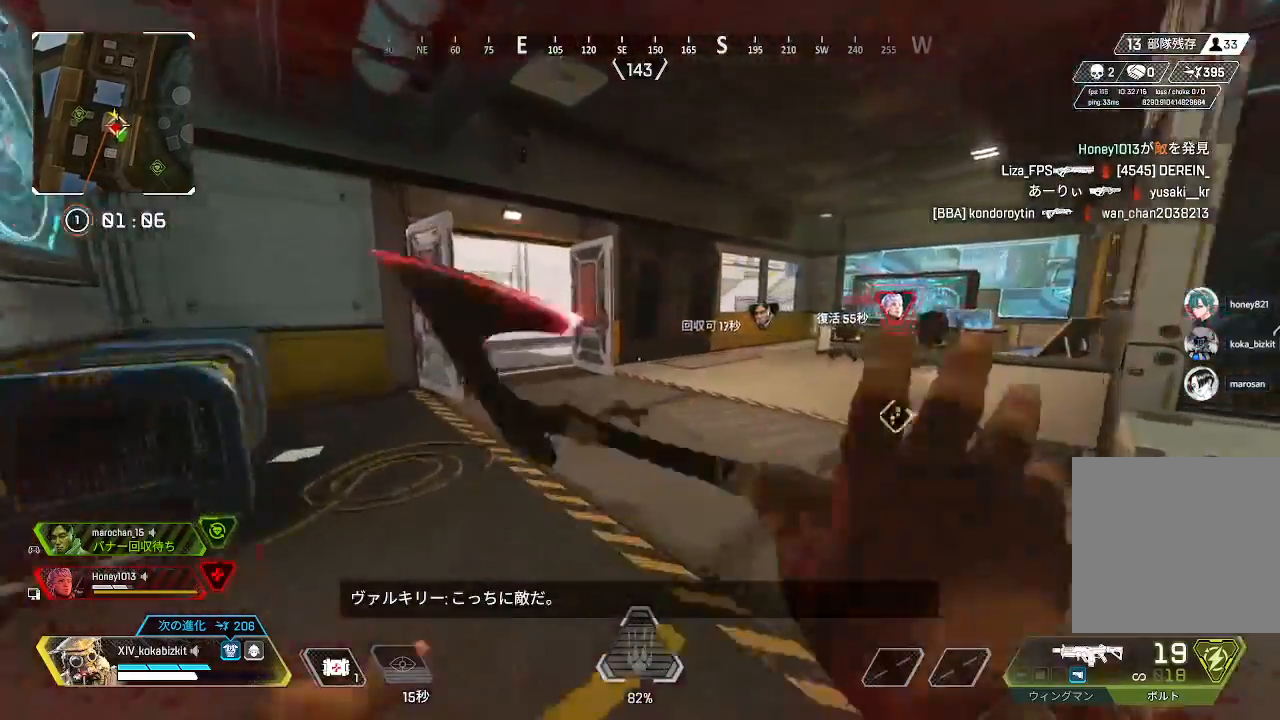
{"buttons": [], "left_stick": "up", "right_stick": "center", "events": []}
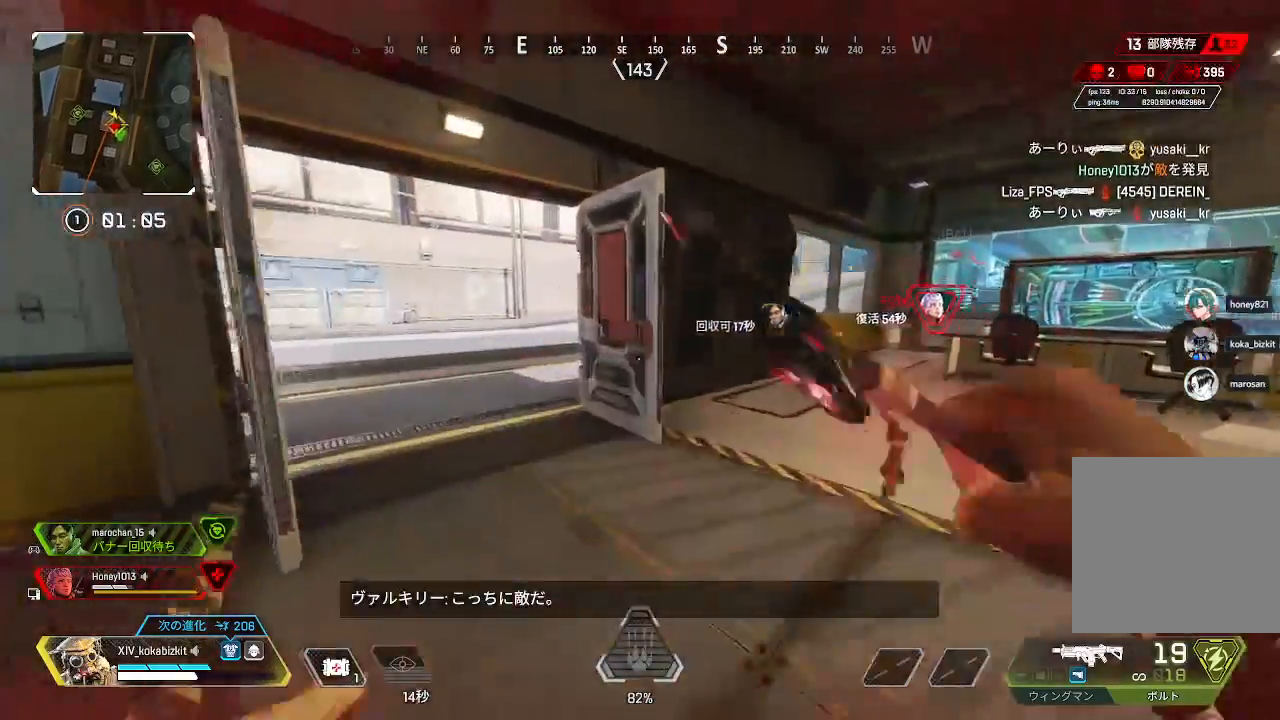
{"buttons": [], "left_stick": "up", "right_stick": "center", "events": [[217, "TRIANGLE", "down"], [300, "TRIANGLE", "up"]]}
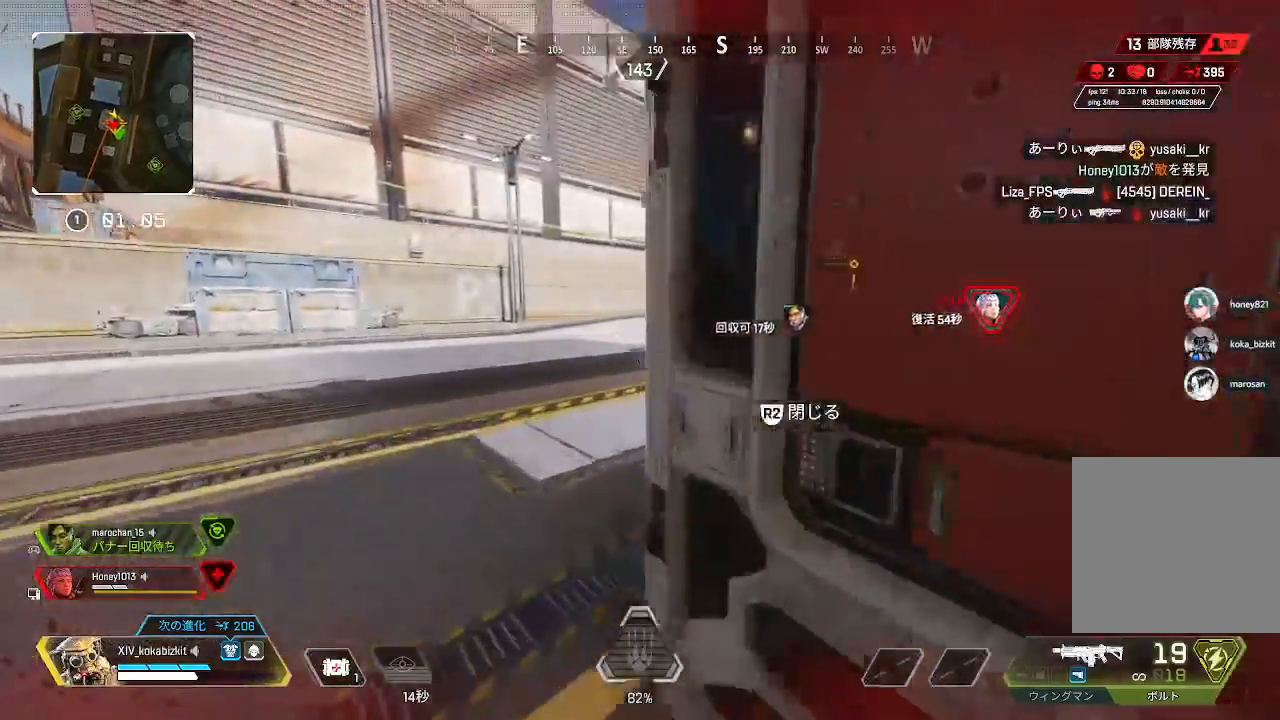
{"buttons": [], "left_stick": "up", "right_stick": "right", "events": [[200, "right_stick", "right"]]}
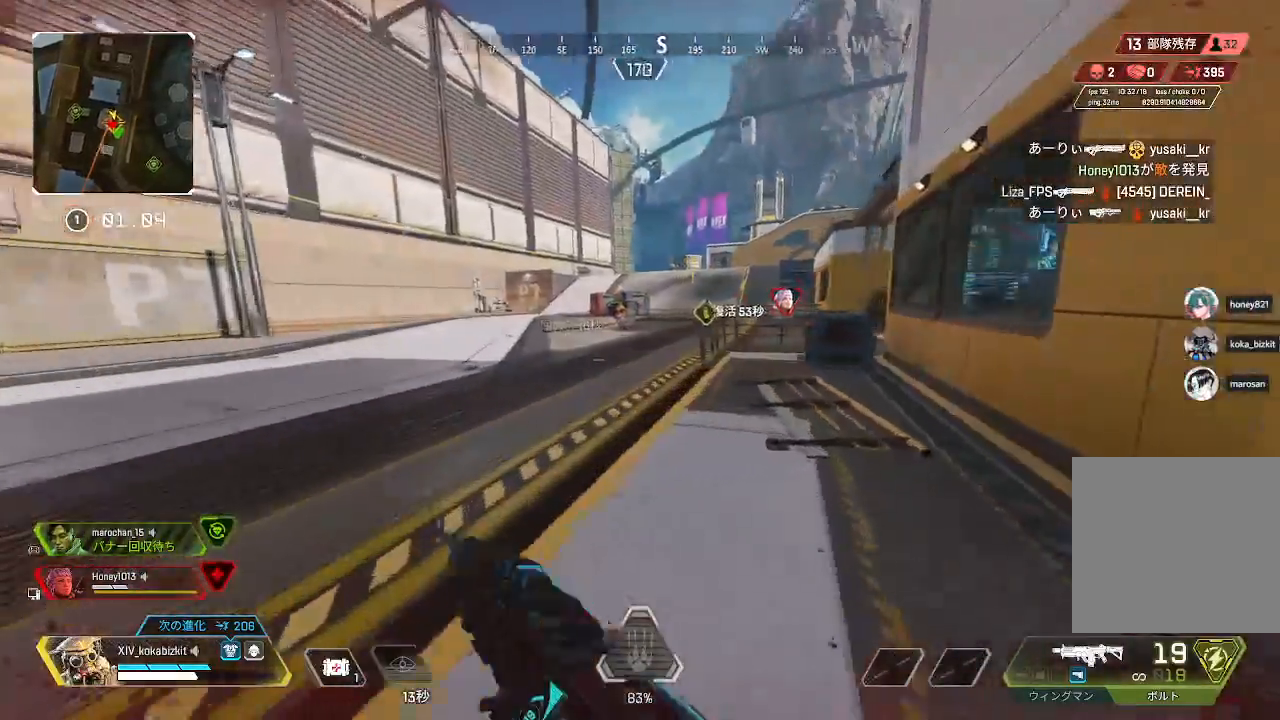
{"buttons": ["L1"], "left_stick": "up-left", "right_stick": "up-right", "events": [[300, "right_stick", "center"], [350, "left_stick", "up-left"], [367, "L1", "down"], [383, "right_stick", "up-right"]]}
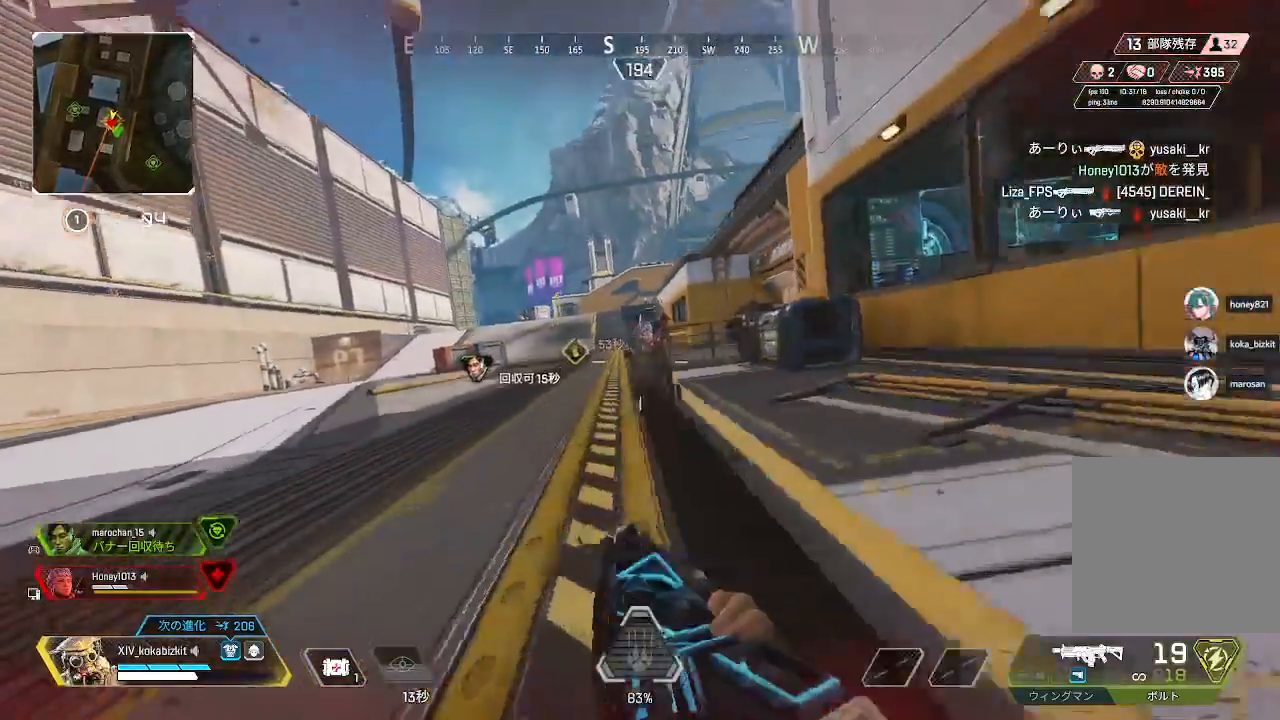
{"buttons": ["L2"], "left_stick": "down-right", "right_stick": "up", "events": [[117, "right_stick", "center"], [133, "R3", "down"], [200, "R3", "up"], [283, "L1", "up"], [300, "right_stick", "right"], [333, "L2", "down"], [350, "right_stick", "up-right"], [467, "right_stick", "up"], [500, "left_stick", "down-right"]]}
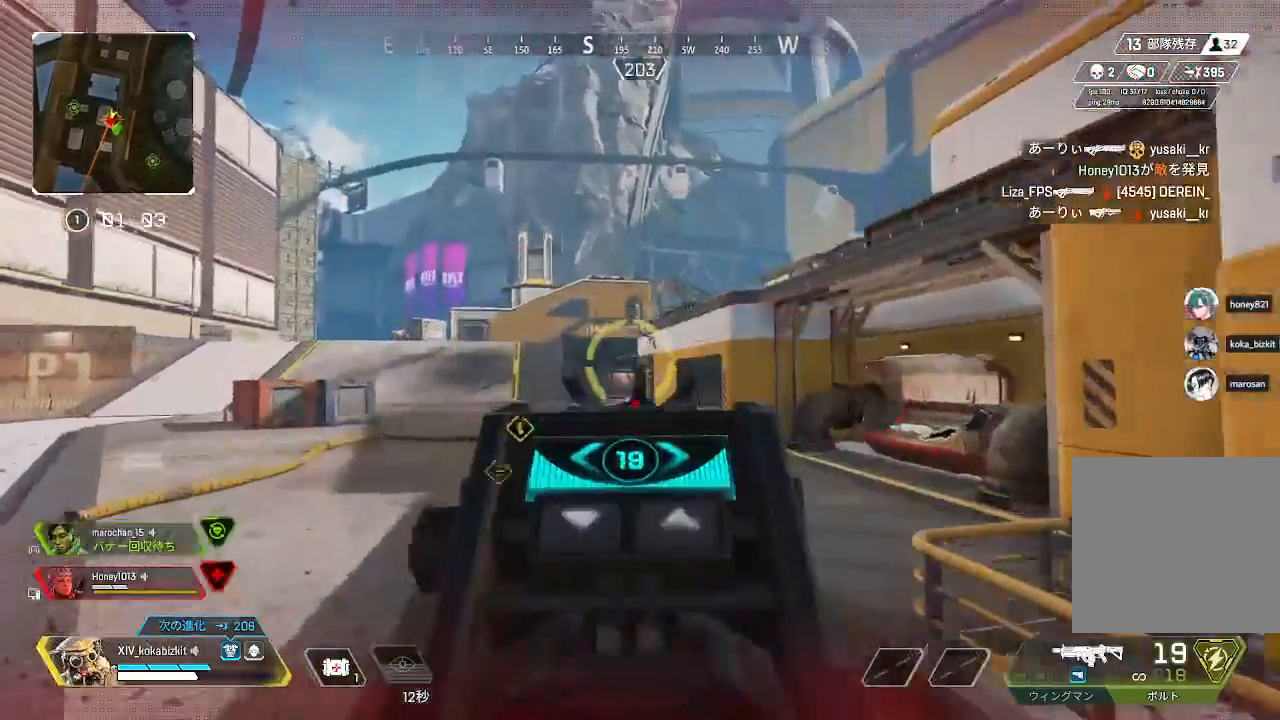
{"buttons": ["L2", "R1"], "left_stick": "down-right", "right_stick": "down-right", "events": [[117, "R1", "down"], [200, "left_stick", "right"], [283, "right_stick", "center"], [417, "right_stick", "down-right"], [500, "left_stick", "down-right"]]}
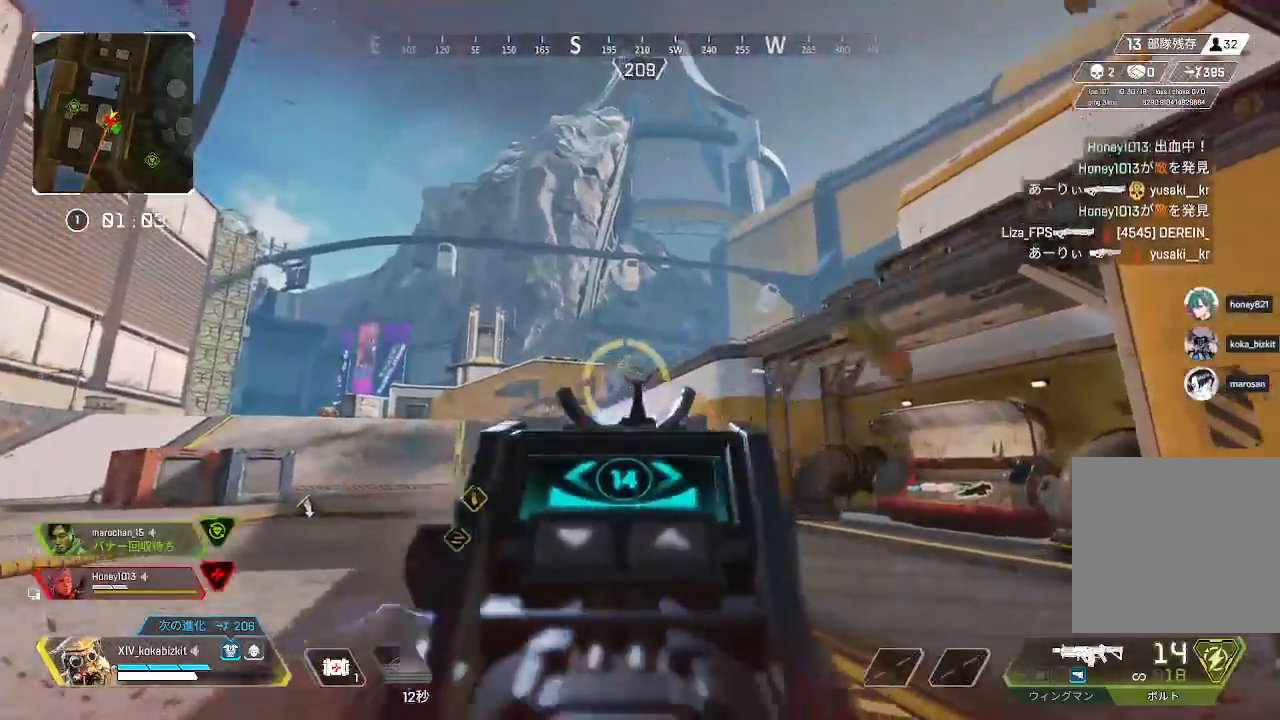
{"buttons": ["L2", "R1"], "left_stick": "down-right", "right_stick": "center", "events": [[117, "right_stick", "center"], [200, "right_stick", "down-left"], [467, "right_stick", "center"]]}